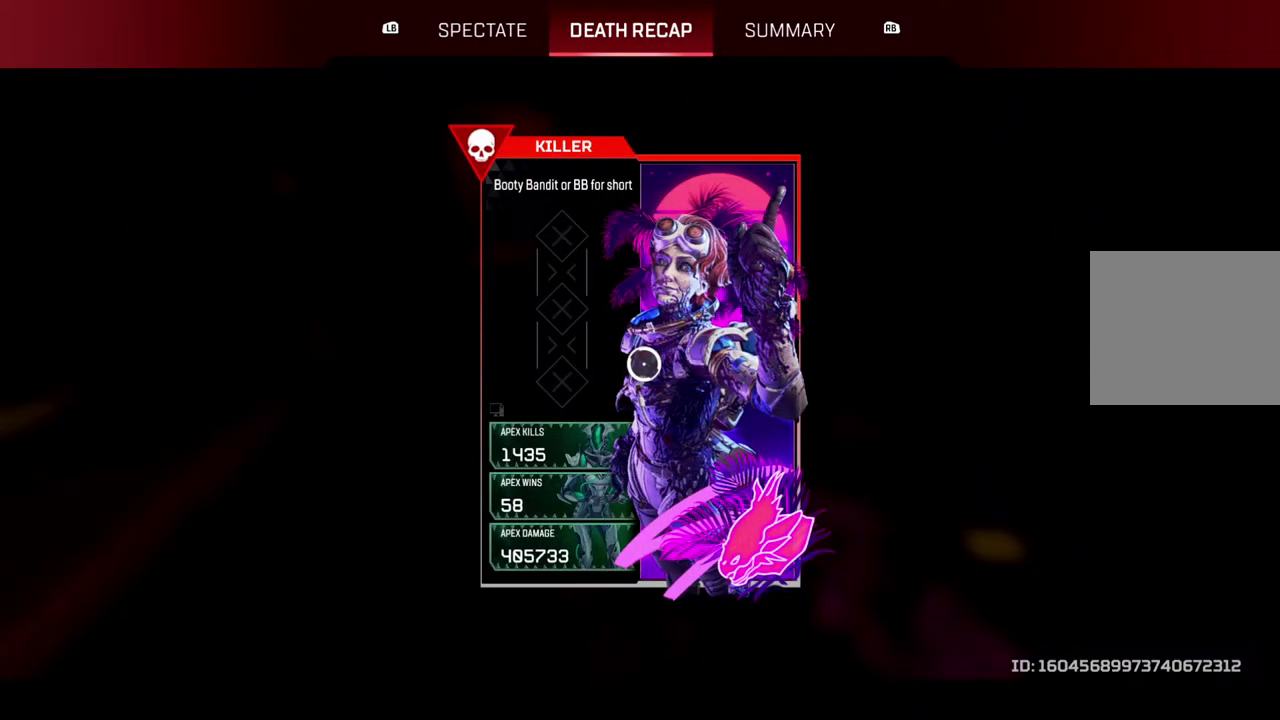
Gameplay with a controller (PlayStation layout); each line is a JSON object with the inputs held at the frame after it. "events" lists button and stick changes between this image and that frame as [ms after this image, input, new state], when the widget could be followed in between. Not read: CROSS L1 R1 START.
{"buttons": [], "left_stick": "center", "right_stick": "center", "events": []}
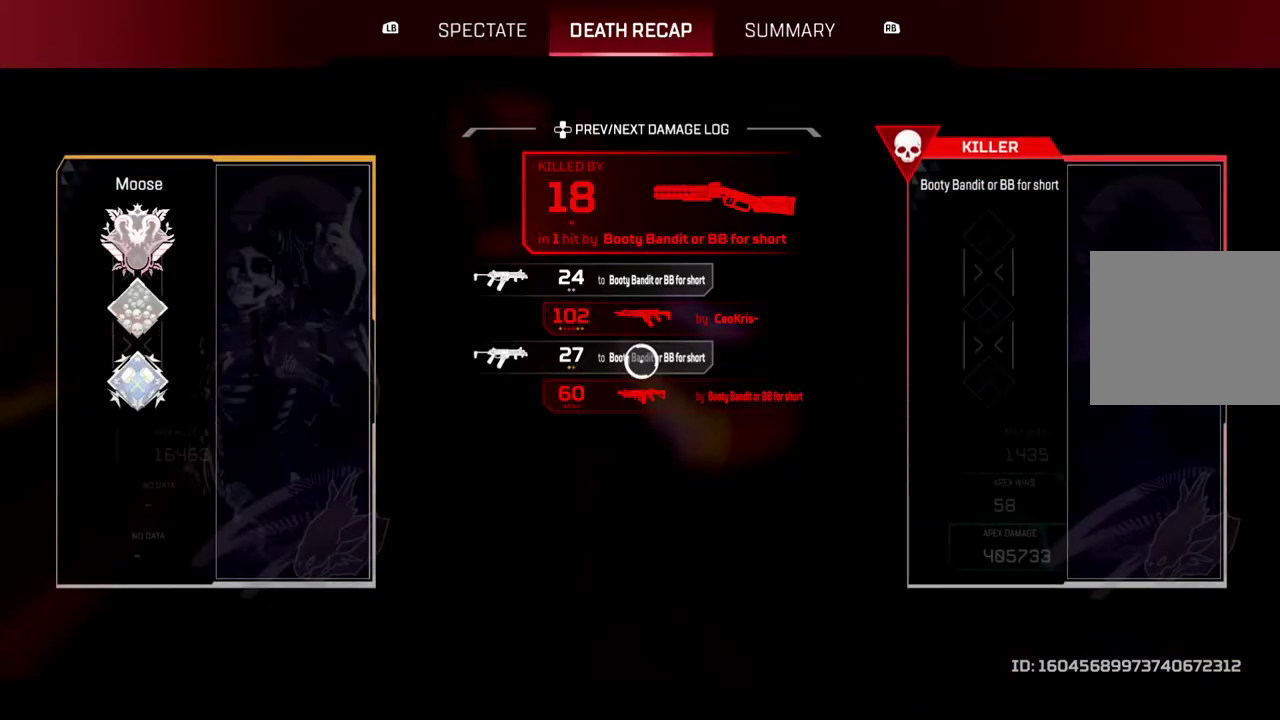
{"buttons": [], "left_stick": "center", "right_stick": "center", "events": [[150, "left_stick", "up"], [200, "left_stick", "center"]]}
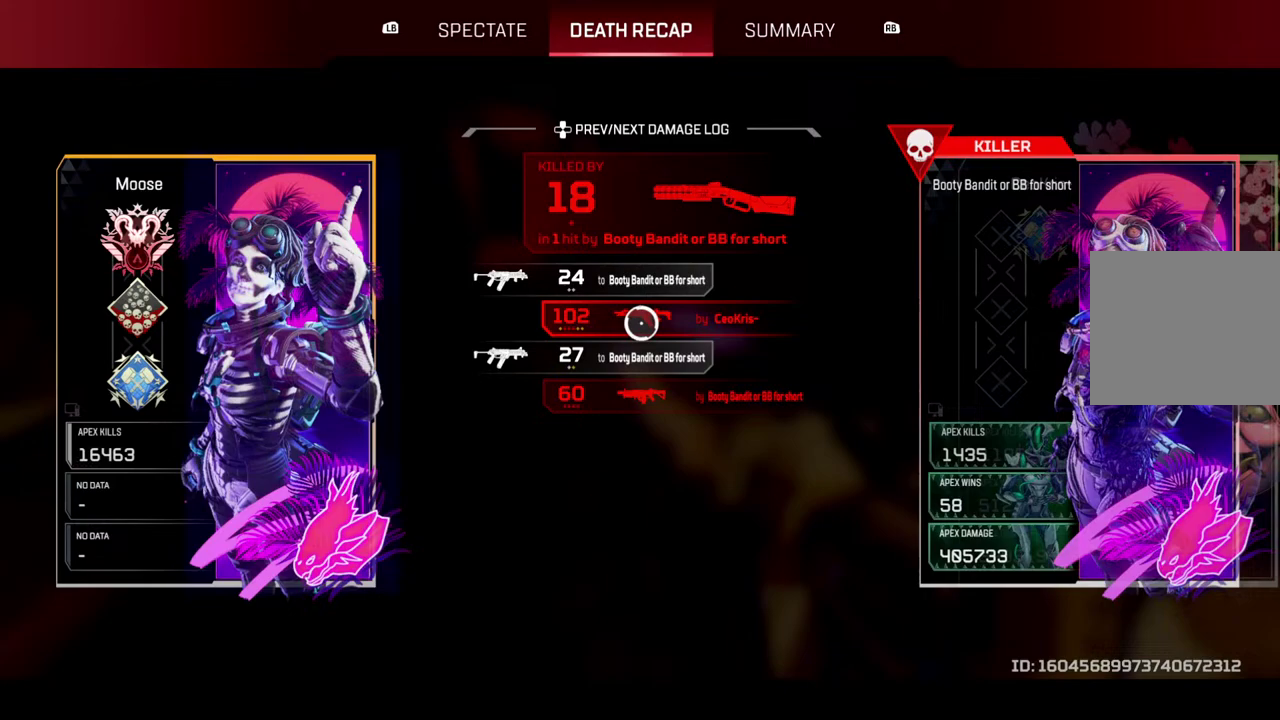
{"buttons": [], "left_stick": "center", "right_stick": "center", "events": []}
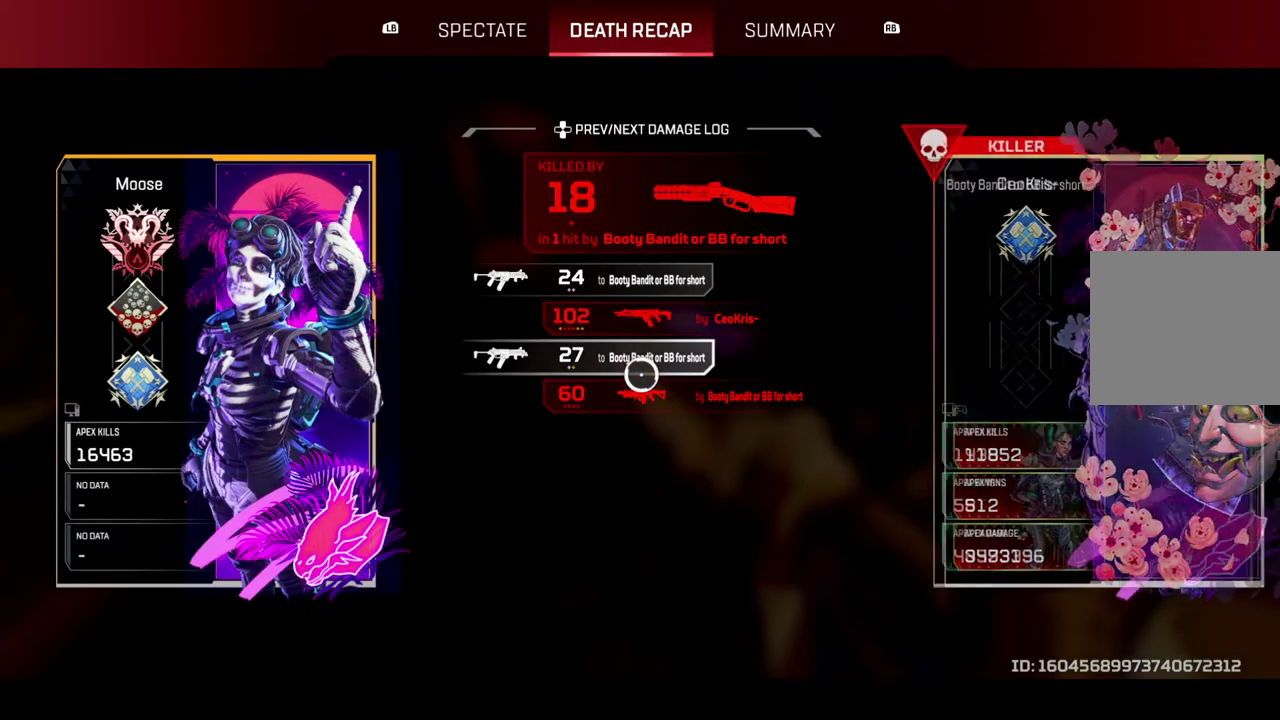
{"buttons": [], "left_stick": "center", "right_stick": "center", "events": [[367, "left_stick", "up"], [433, "left_stick", "center"]]}
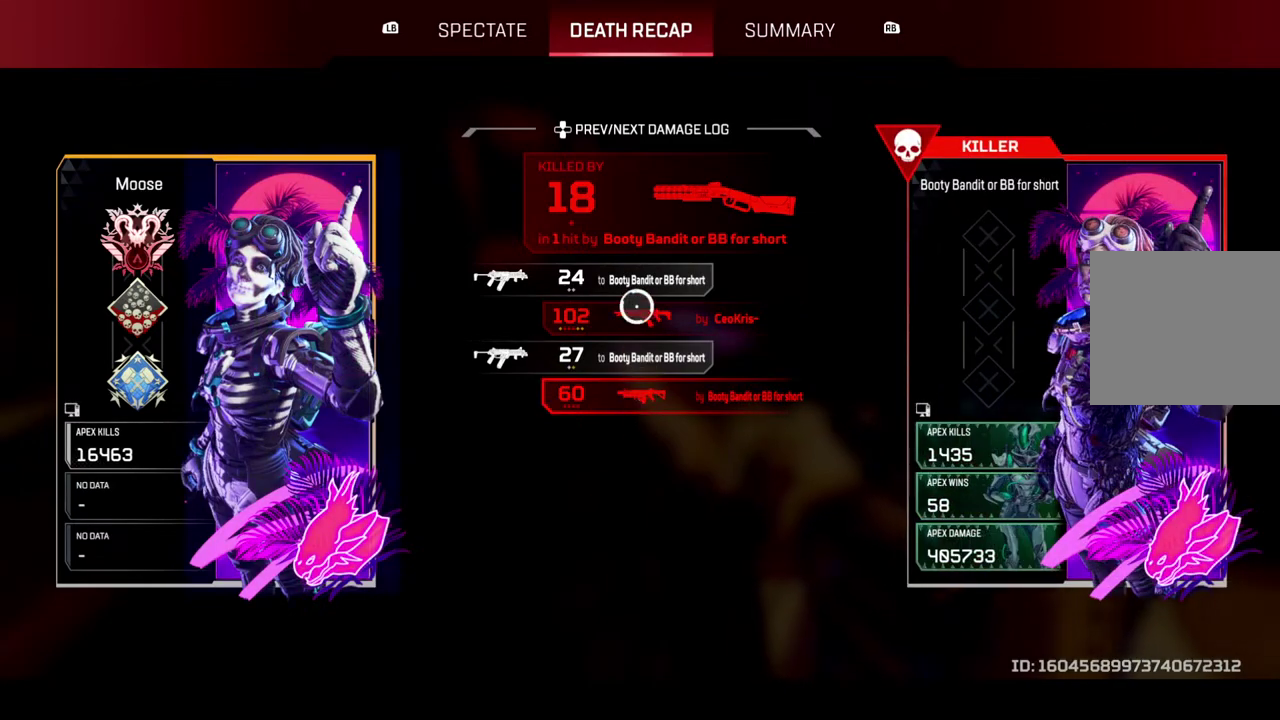
{"buttons": [], "left_stick": "center", "right_stick": "center", "events": []}
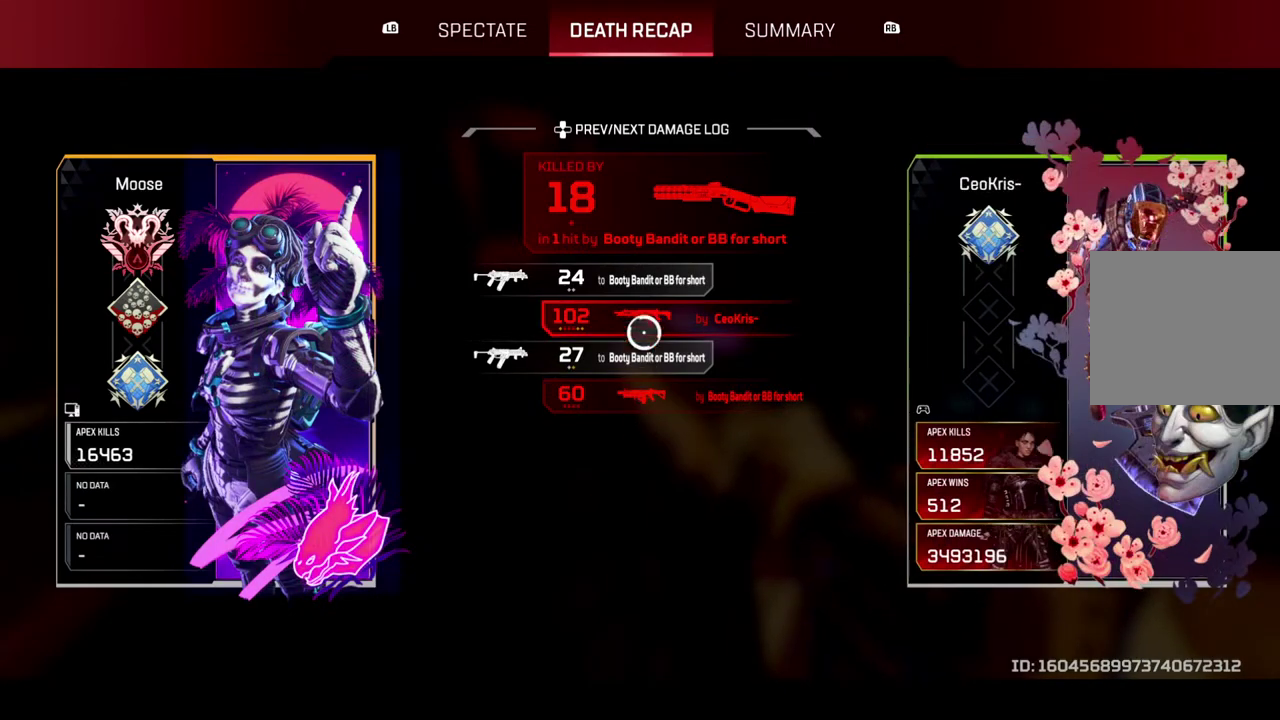
{"buttons": [], "left_stick": "center", "right_stick": "center", "events": [[17, "left_stick", "down-right"], [67, "left_stick", "center"]]}
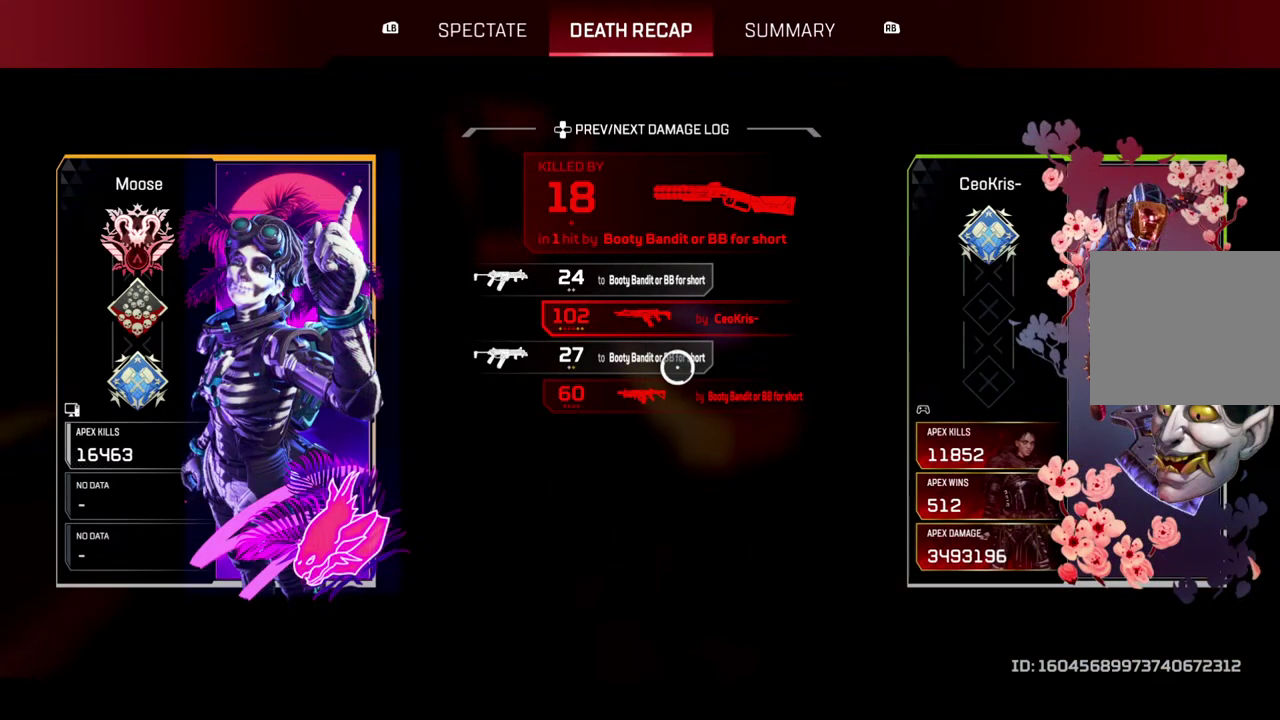
{"buttons": [], "left_stick": "center", "right_stick": "center", "events": []}
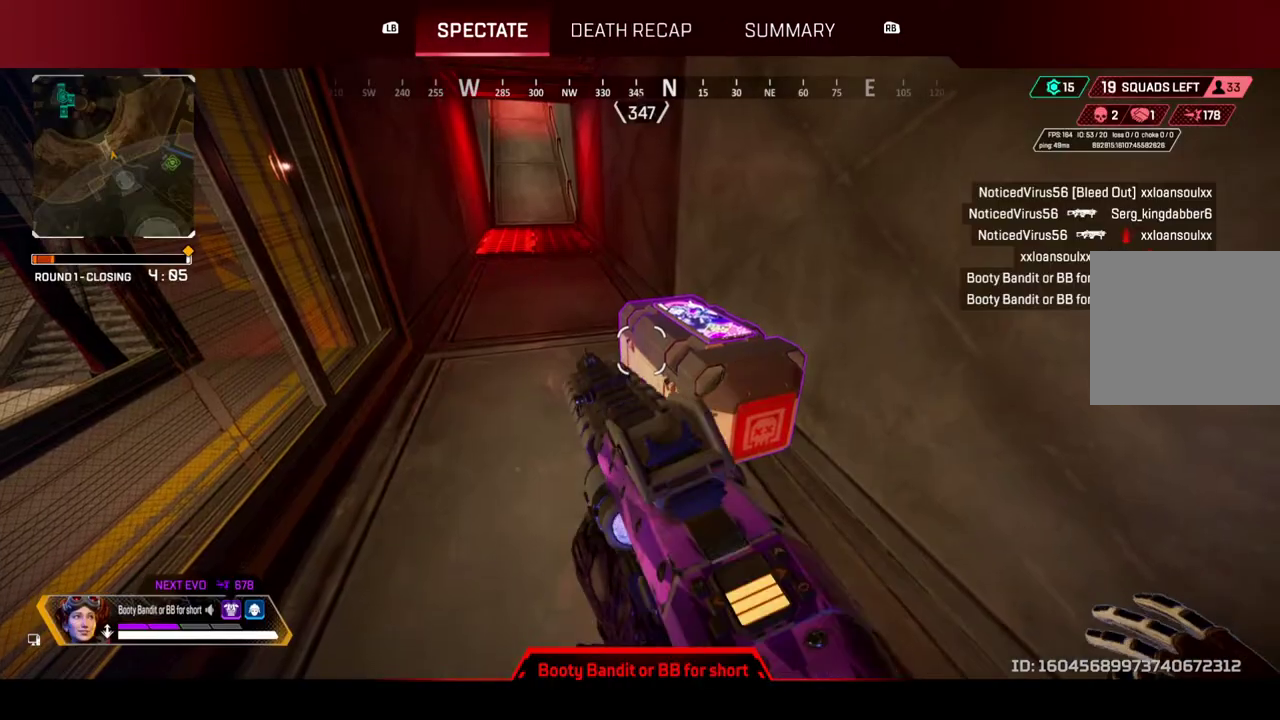
{"buttons": [], "left_stick": "center", "right_stick": "center", "events": []}
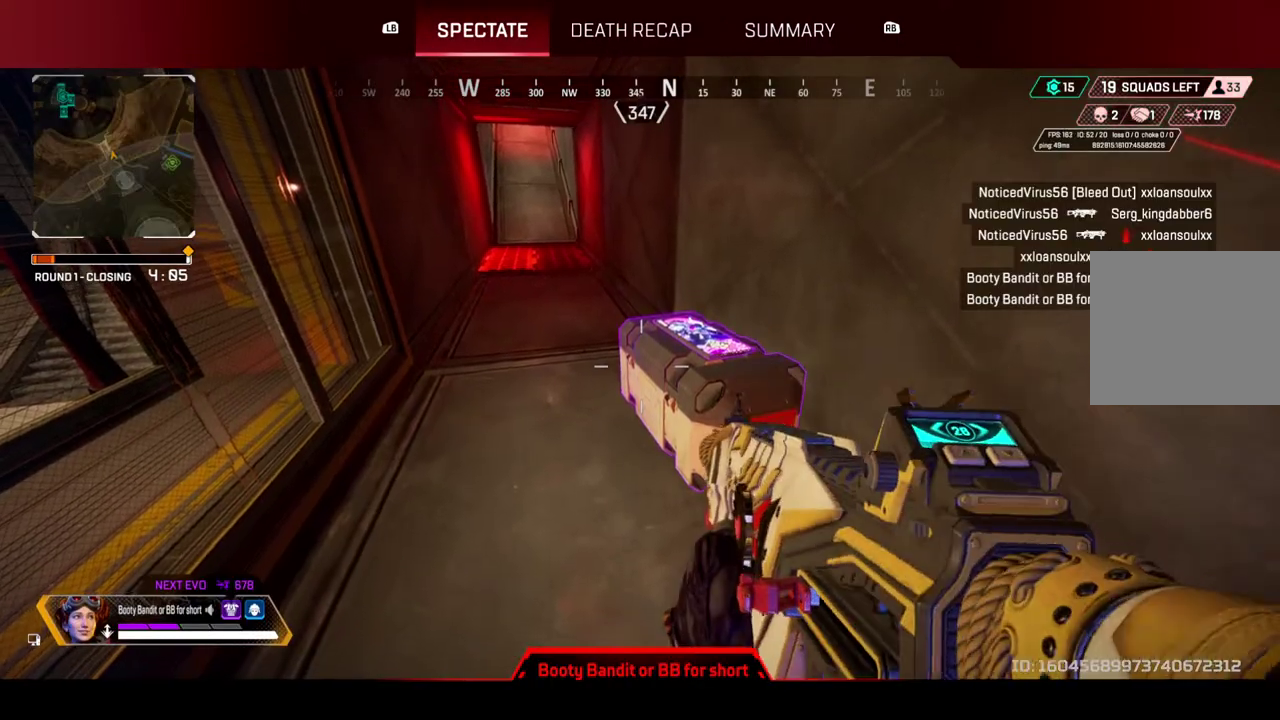
{"buttons": [], "left_stick": "center", "right_stick": "center", "events": [[117, "SQUARE", "down"], [217, "SQUARE", "up"]]}
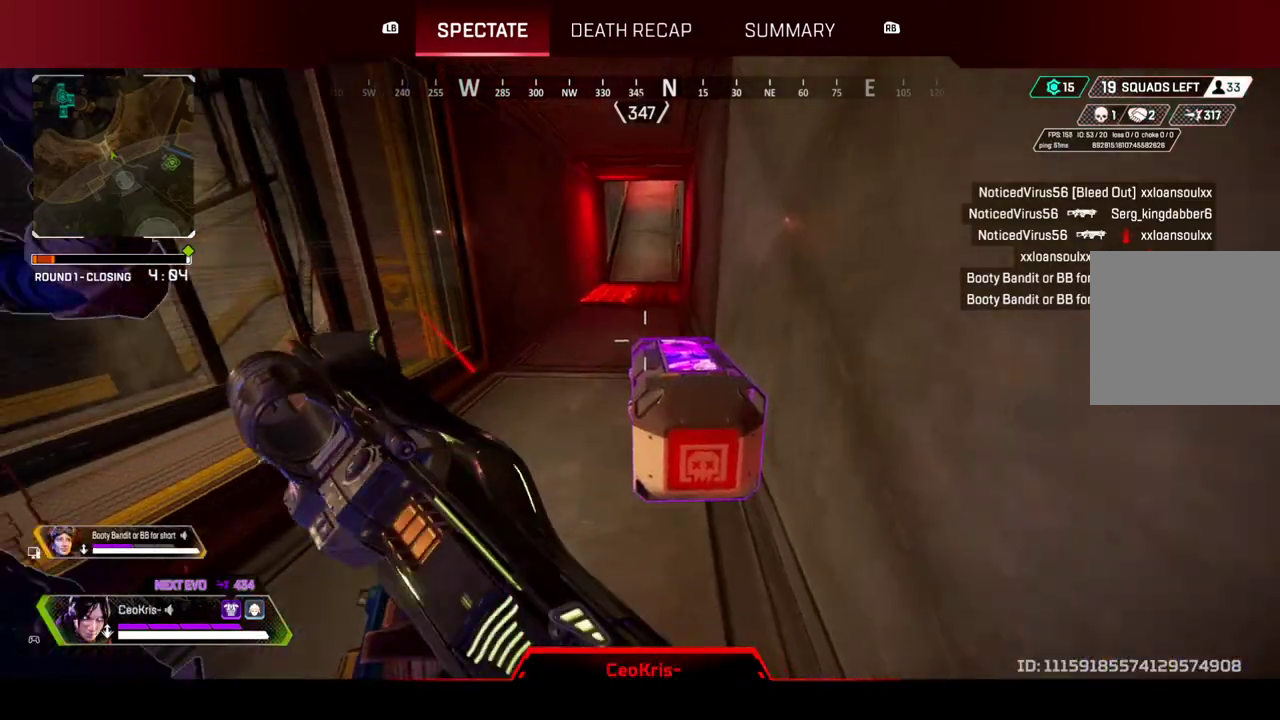
{"buttons": [], "left_stick": "center", "right_stick": "center", "events": []}
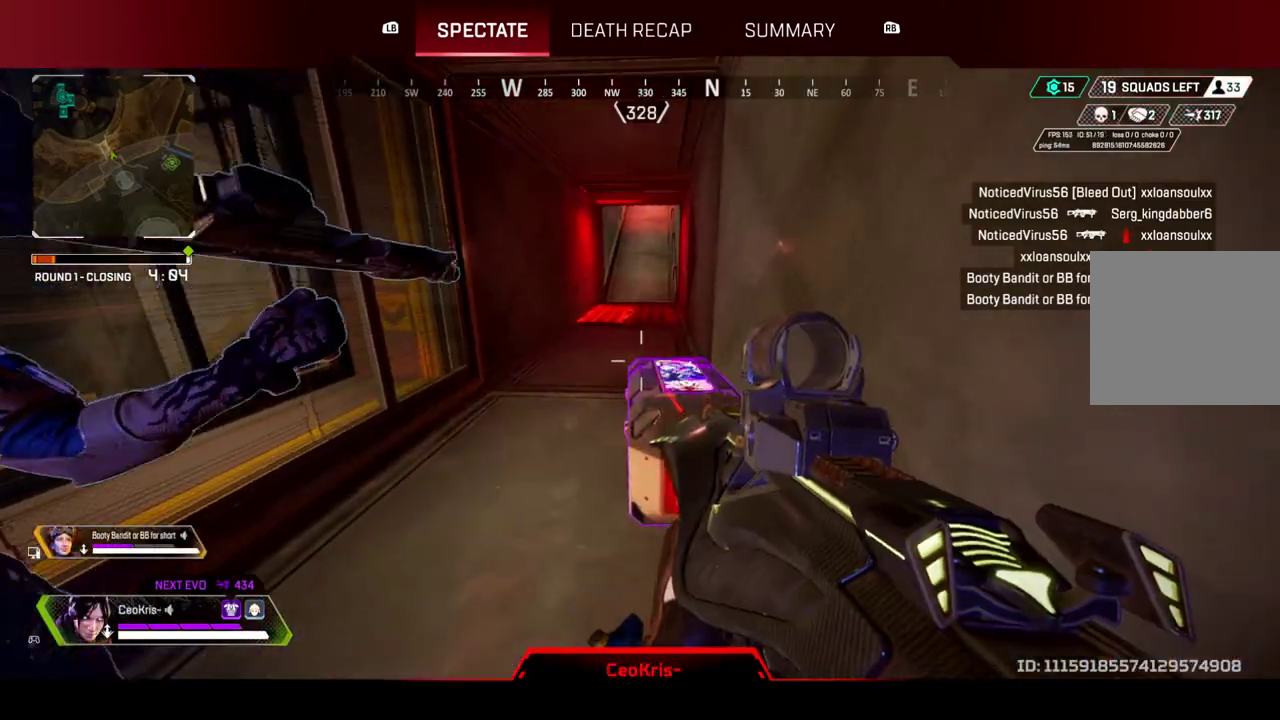
{"buttons": [], "left_stick": "center", "right_stick": "center", "events": []}
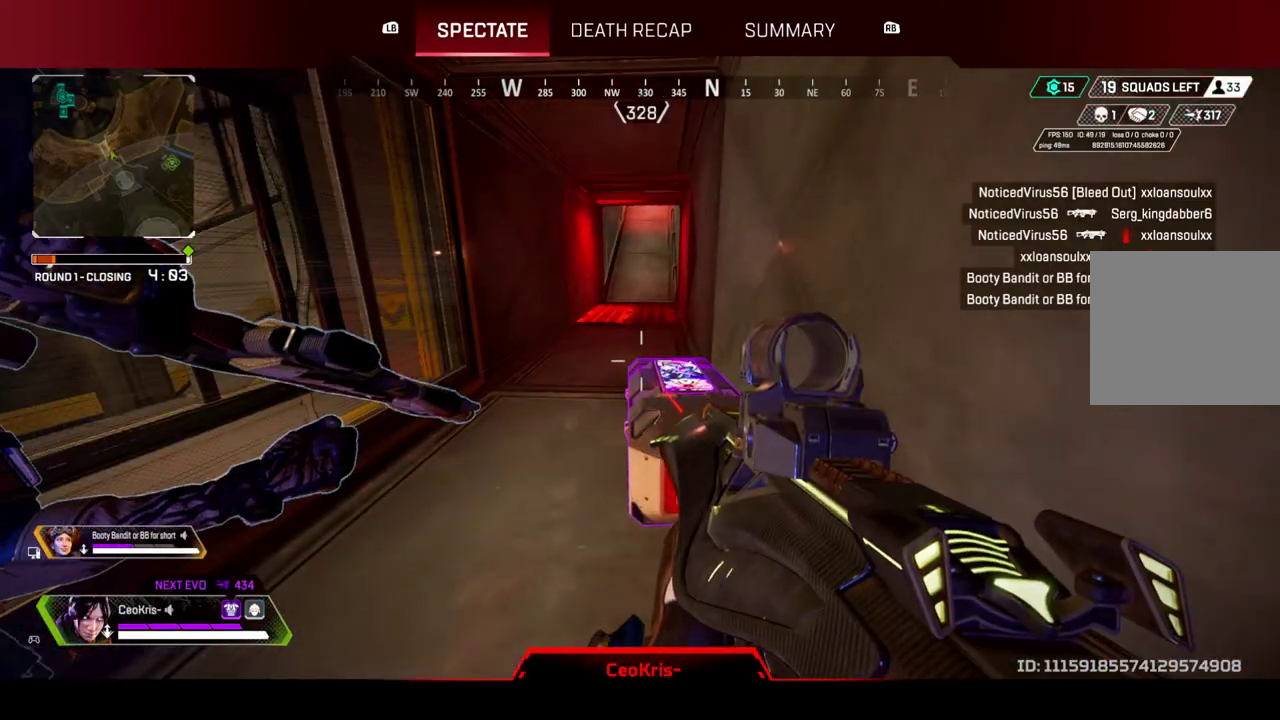
{"buttons": [], "left_stick": "center", "right_stick": "center", "events": [[167, "SQUARE", "down"], [283, "SQUARE", "up"]]}
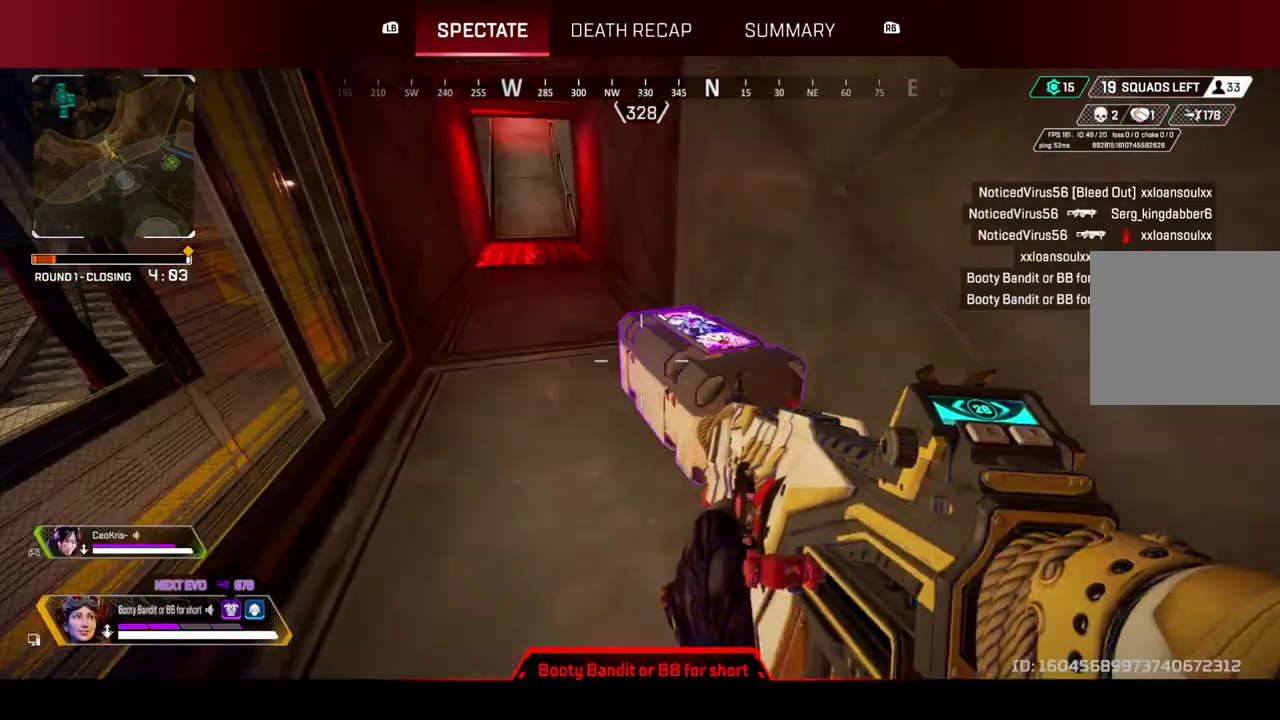
{"buttons": [], "left_stick": "center", "right_stick": "center", "events": []}
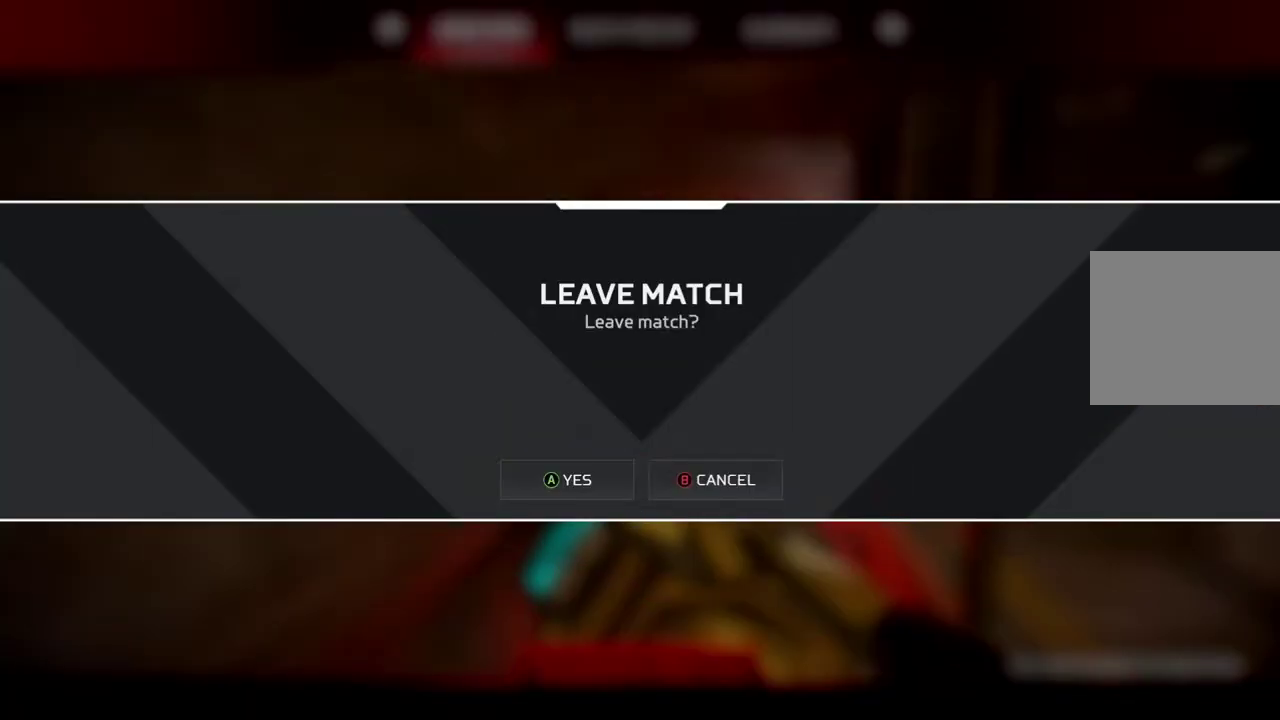
{"buttons": [], "left_stick": "center", "right_stick": "center", "events": []}
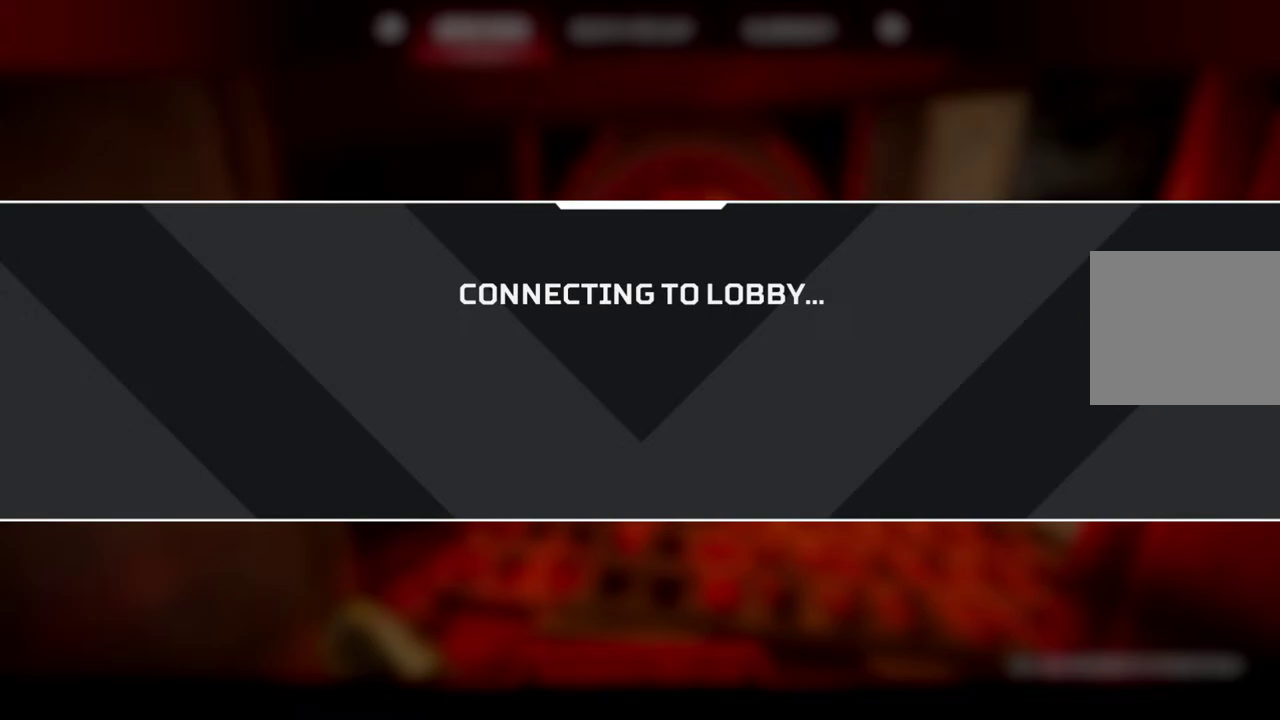
{"buttons": [], "left_stick": "center", "right_stick": "center", "events": []}
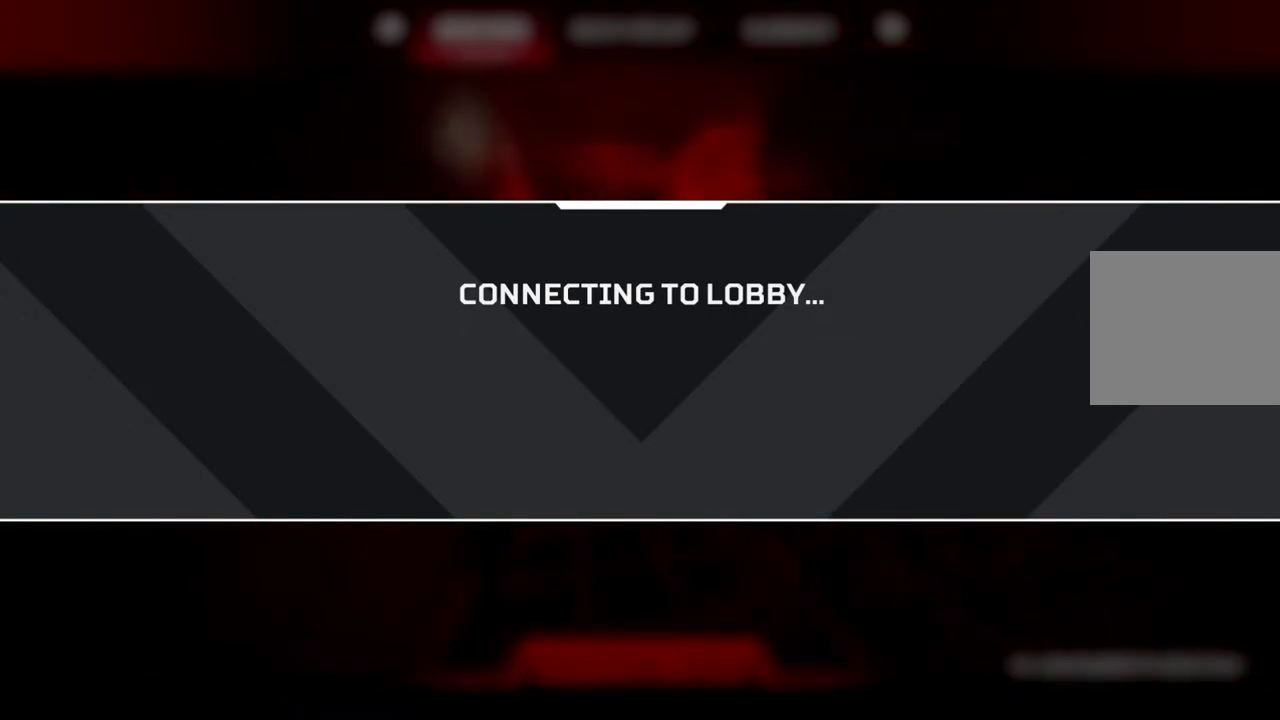
{"buttons": [], "left_stick": "center", "right_stick": "center", "events": []}
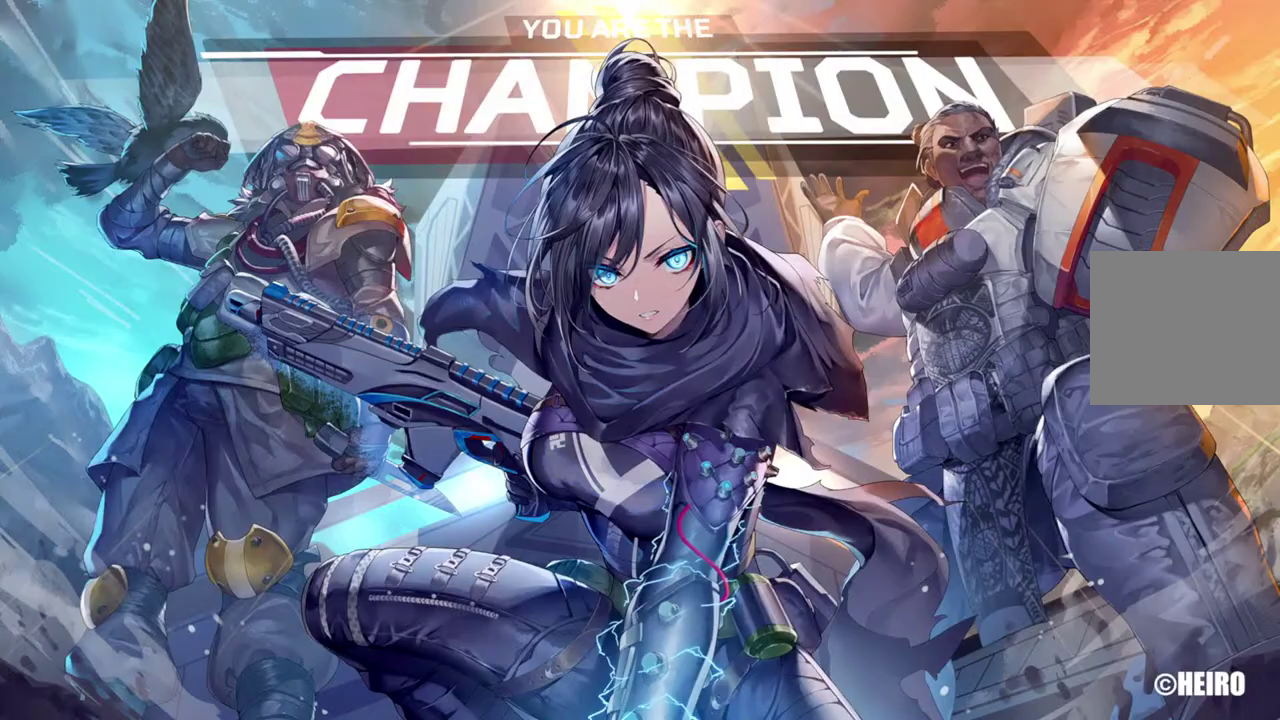
{"buttons": [], "left_stick": "center", "right_stick": "center", "events": []}
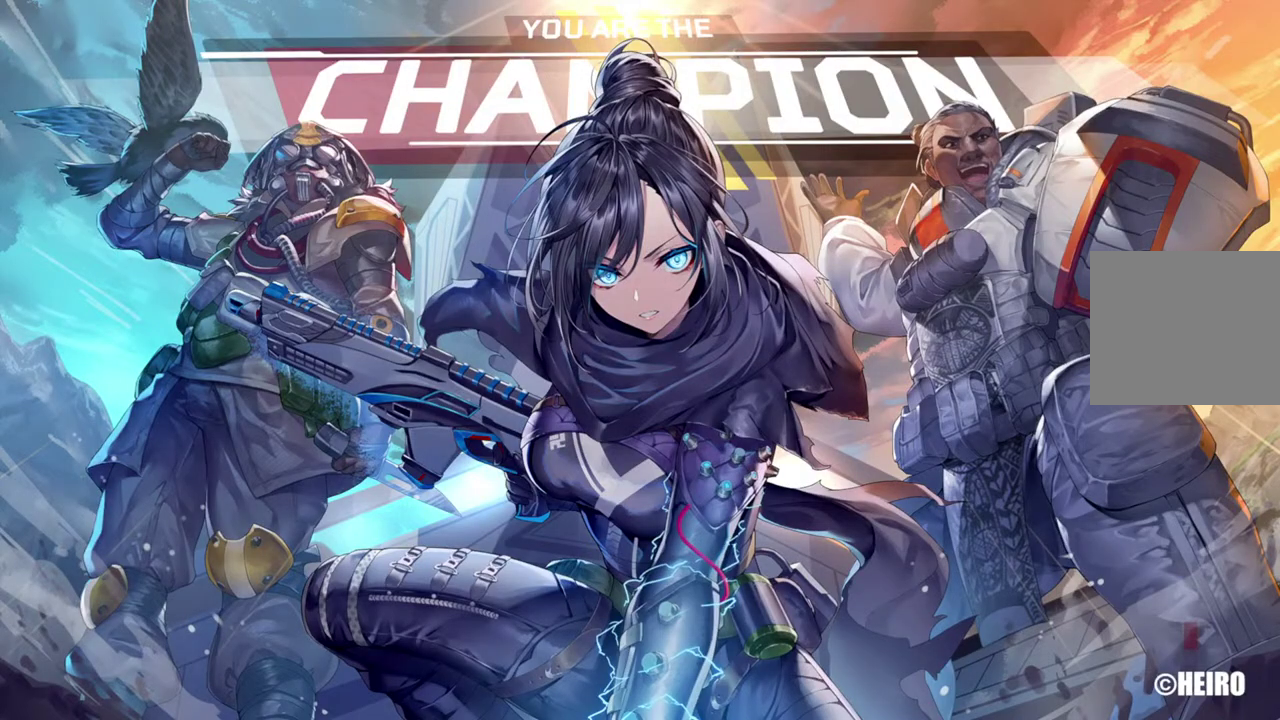
{"buttons": [], "left_stick": "center", "right_stick": "center", "events": []}
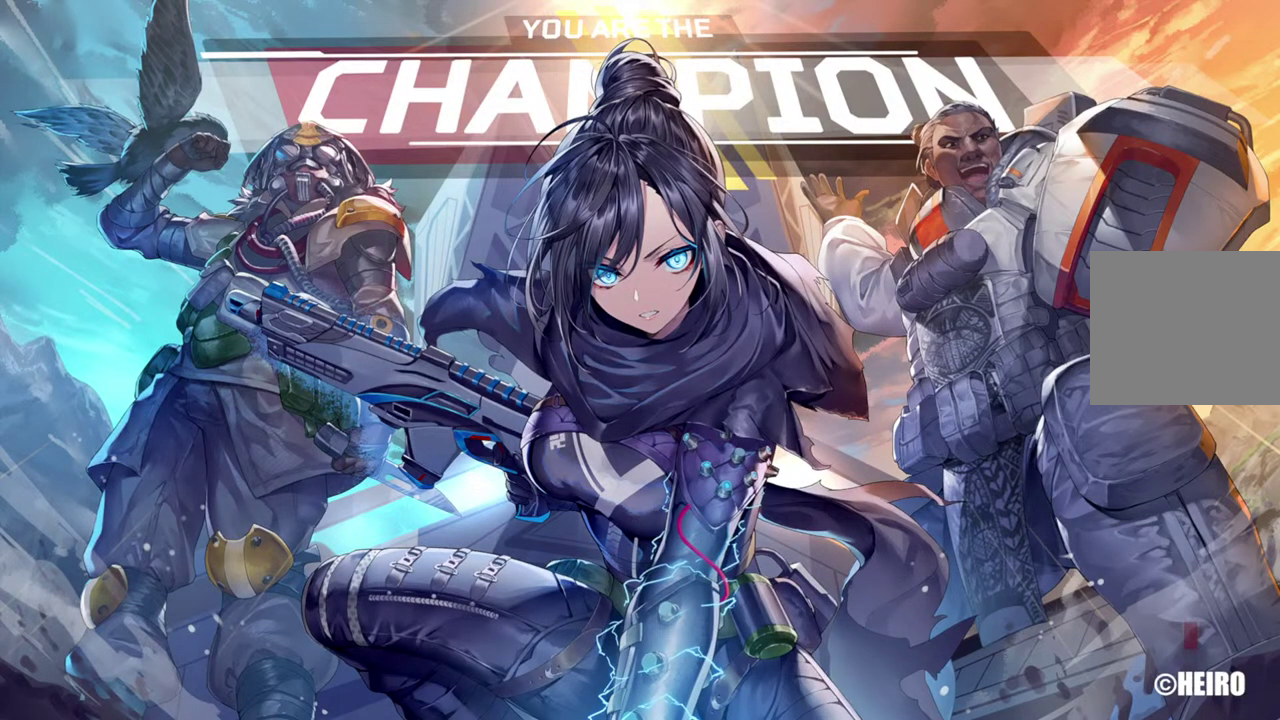
{"buttons": [], "left_stick": "center", "right_stick": "center", "events": []}
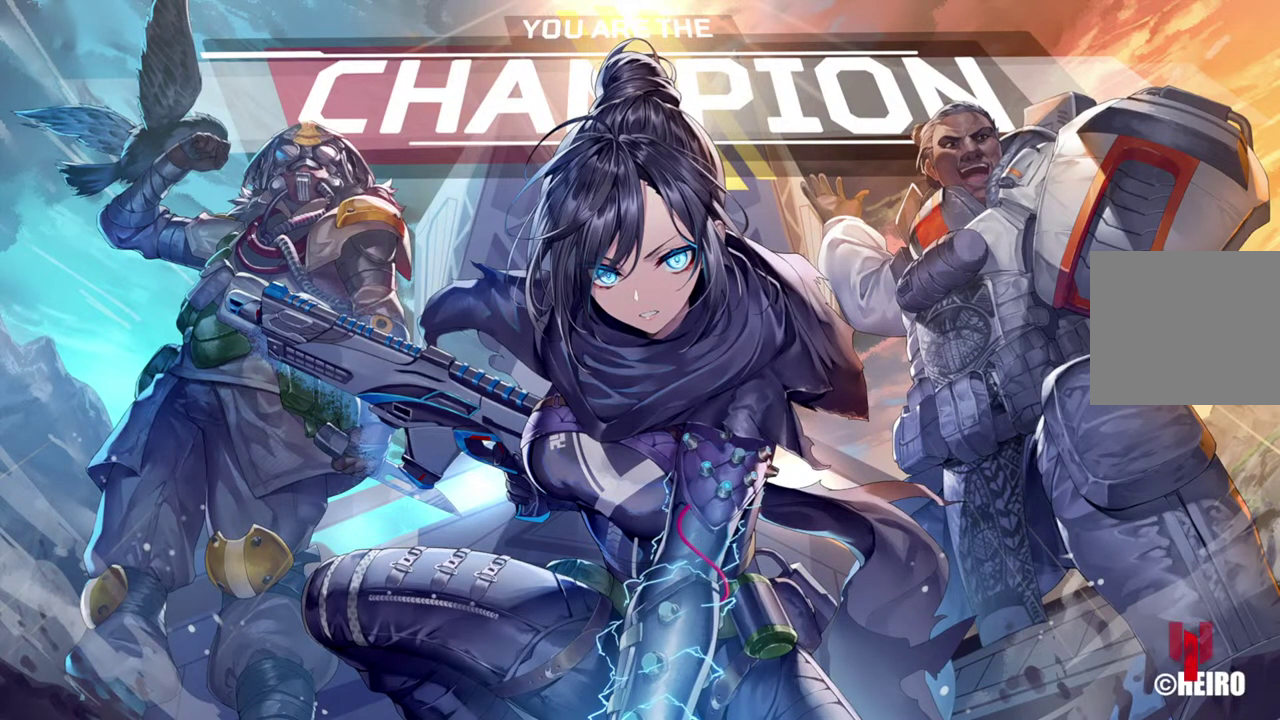
{"buttons": [], "left_stick": "center", "right_stick": "center", "events": []}
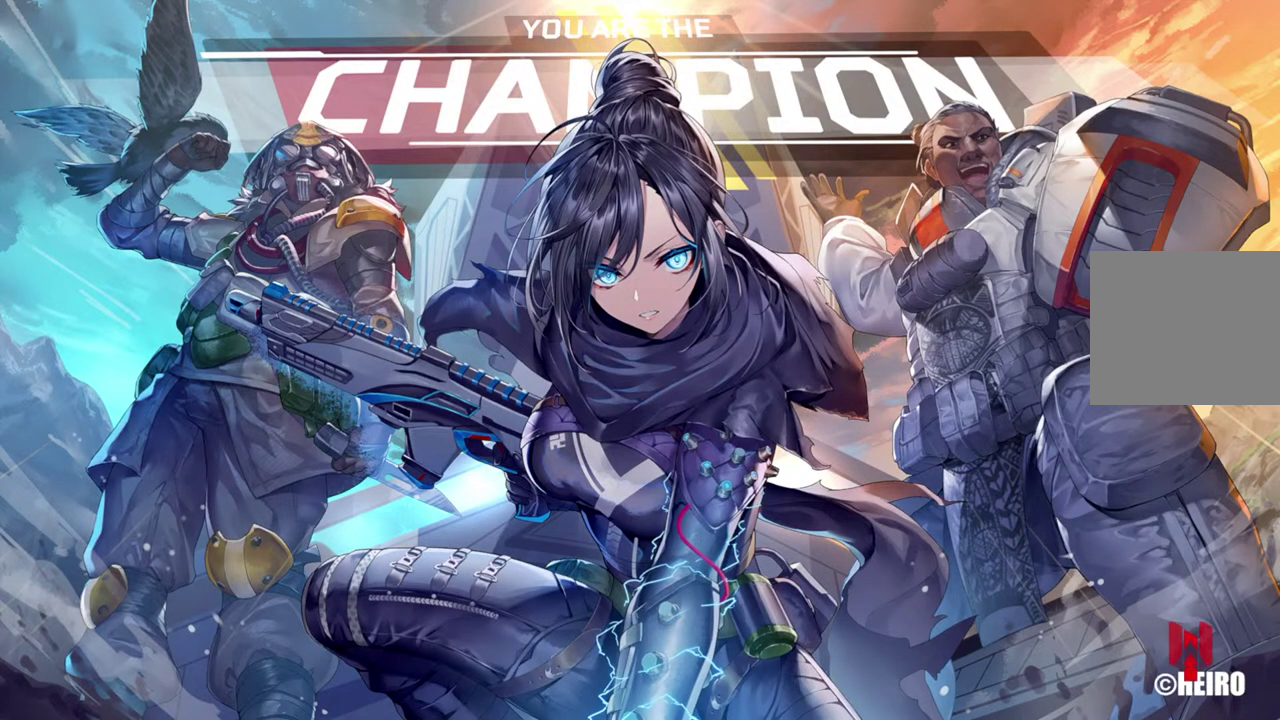
{"buttons": [], "left_stick": "center", "right_stick": "center", "events": []}
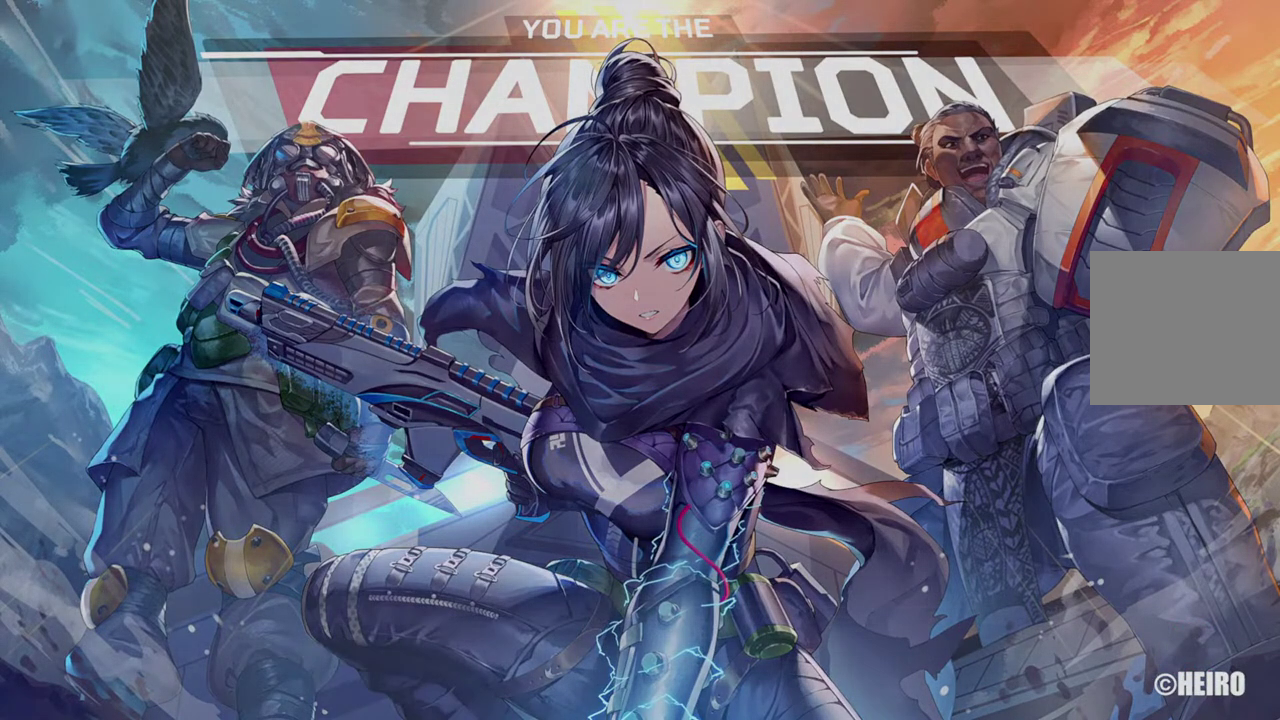
{"buttons": [], "left_stick": "center", "right_stick": "center", "events": [[333, "left_stick", "down"], [400, "left_stick", "center"]]}
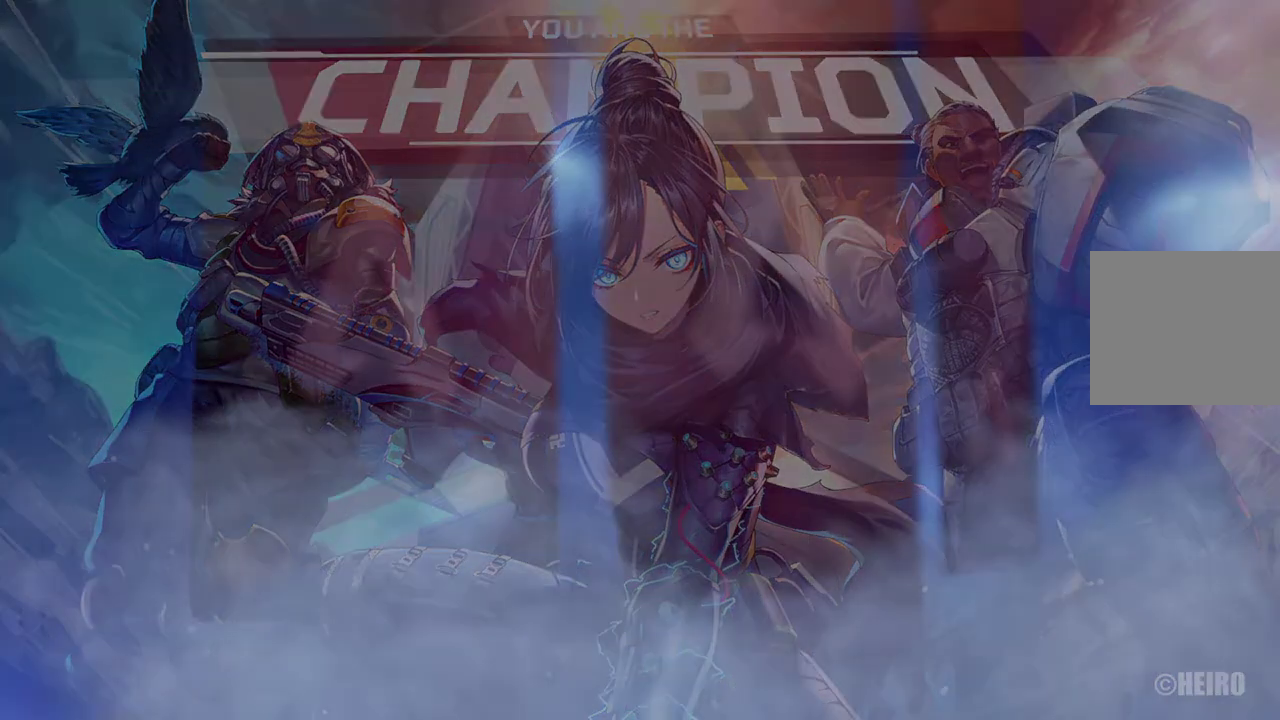
{"buttons": [], "left_stick": "center", "right_stick": "center", "events": [[367, "left_stick", "down-right"], [433, "left_stick", "center"]]}
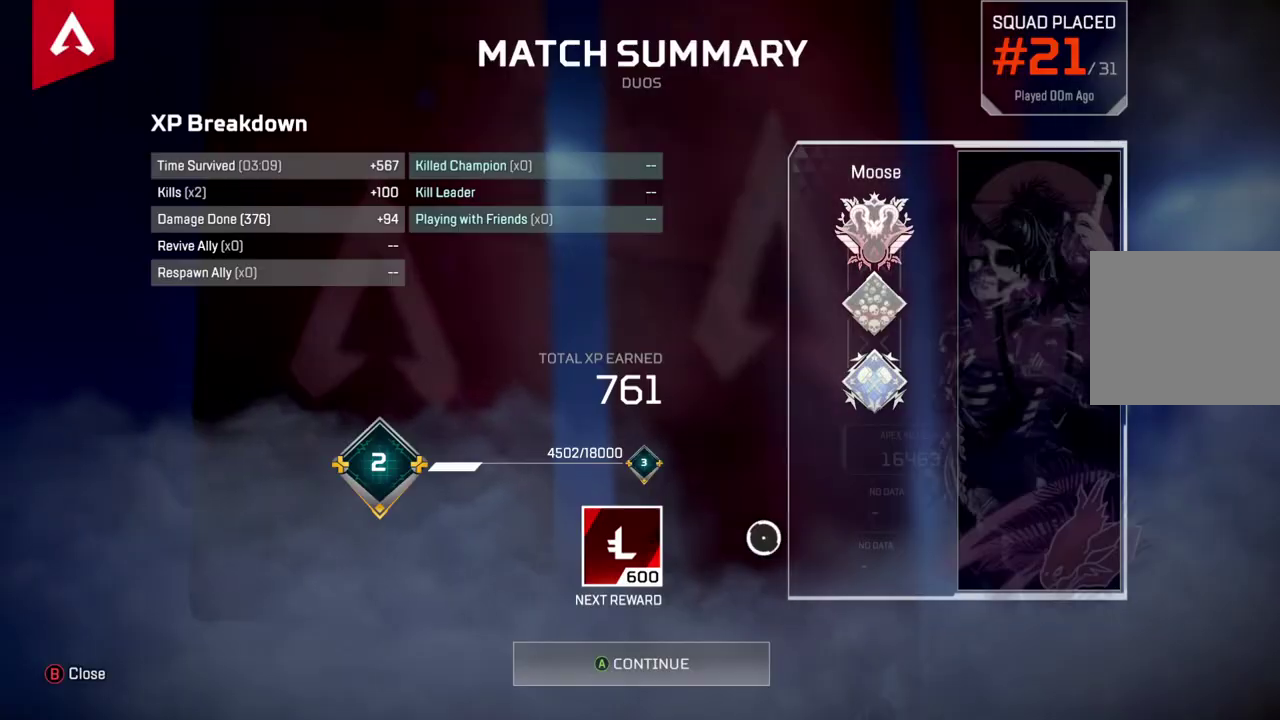
{"buttons": ["TRIANGLE"], "left_stick": "center", "right_stick": "center", "events": [[483, "TRIANGLE", "down"]]}
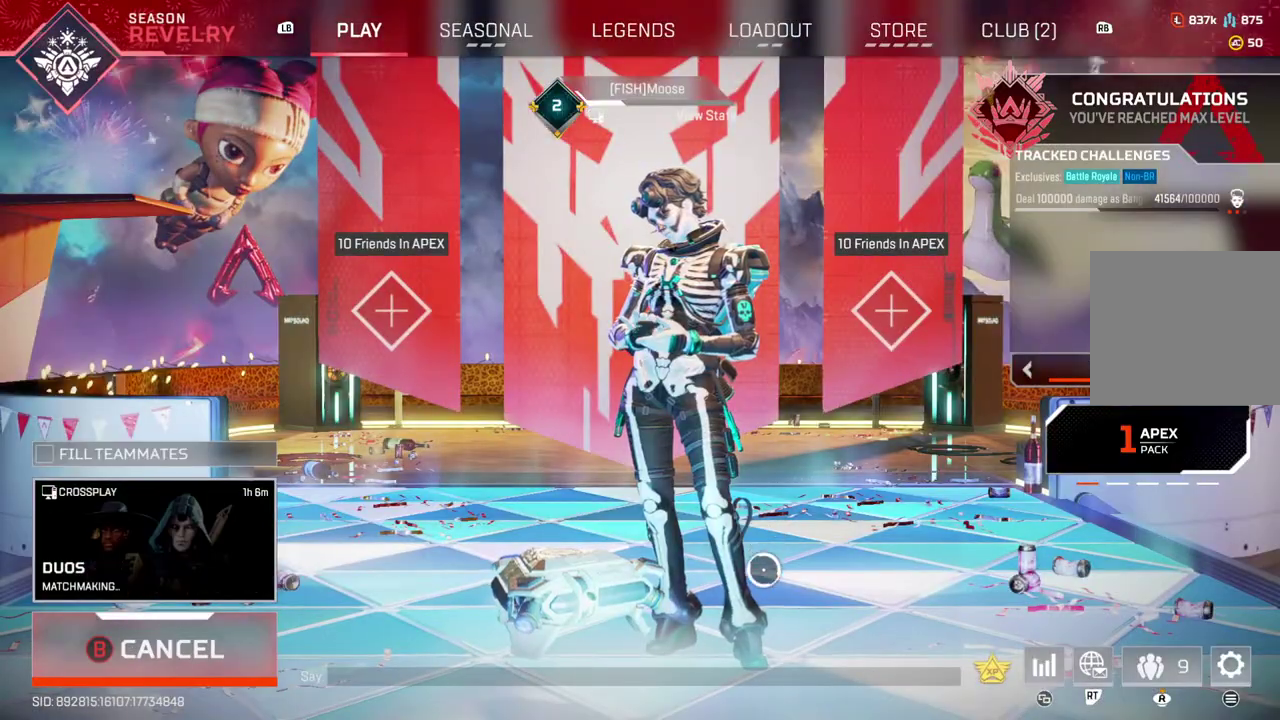
{"buttons": [], "left_stick": "center", "right_stick": "center", "events": [[67, "TRIANGLE", "up"], [150, "left_stick", "up-left"], [250, "left_stick", "center"]]}